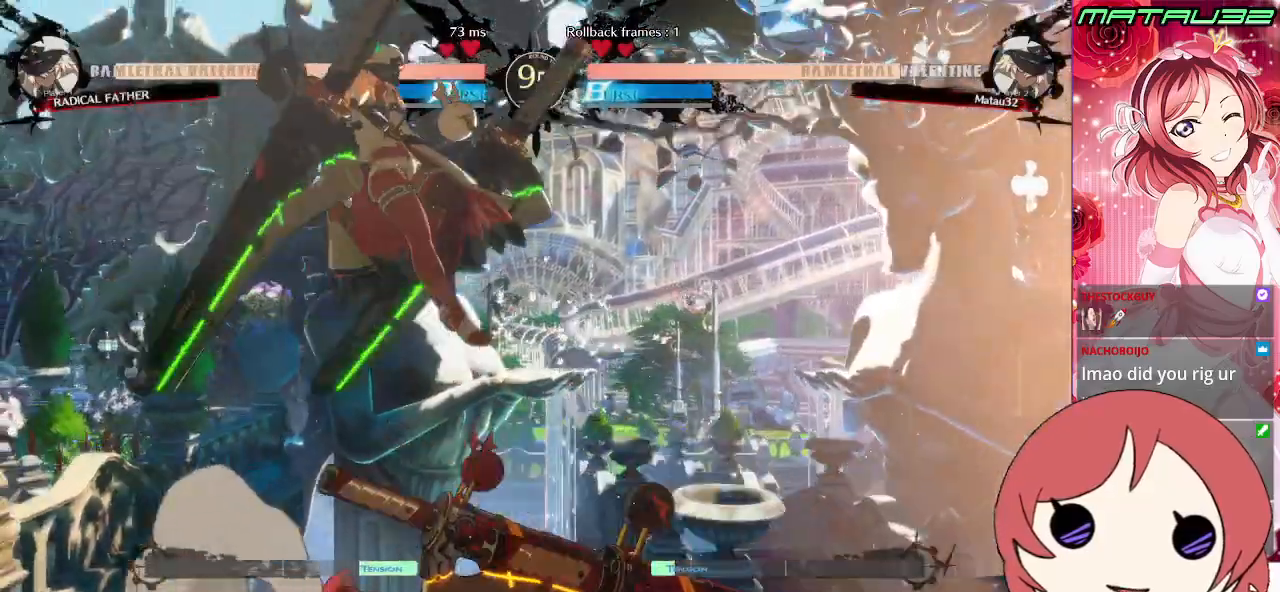
Gameplay with a controller (PlayStation layout); each line is a JSON object with the inputs held at the frame after it. "events" lists button and stick changes between this image and that frame as [ms after this image, input, new state], when the widget could be followed in between. Not read: L3 R3.
{"buttons": ["DPAD_RIGHT"], "events": [[217, "DPAD_LEFT", "up"], [233, "DPAD_RIGHT", "down"], [400, "TRIANGLE", "down"], [467, "TRIANGLE", "up"]]}
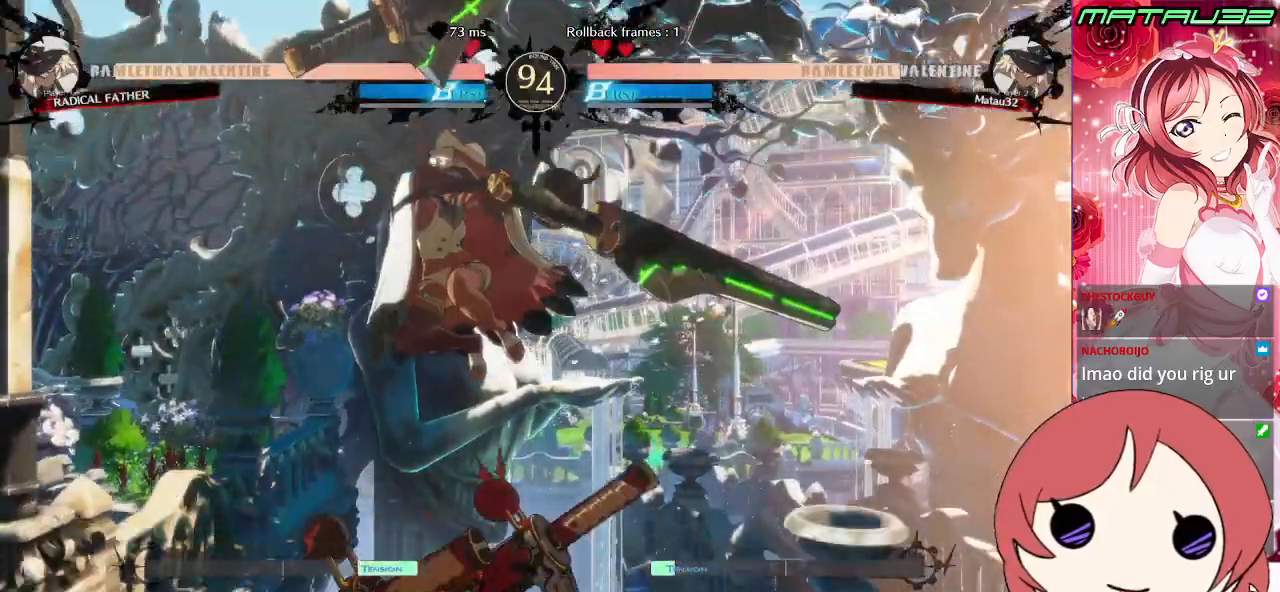
{"buttons": ["DPAD_DOWN", "DPAD_LEFT"], "events": [[33, "DPAD_DOWN", "down"], [133, "DPAD_RIGHT", "up"], [150, "DPAD_LEFT", "down"], [367, "DPAD_LEFT", "up"], [383, "SQUARE", "down"], [433, "DPAD_LEFT", "down"], [467, "SQUARE", "up"]]}
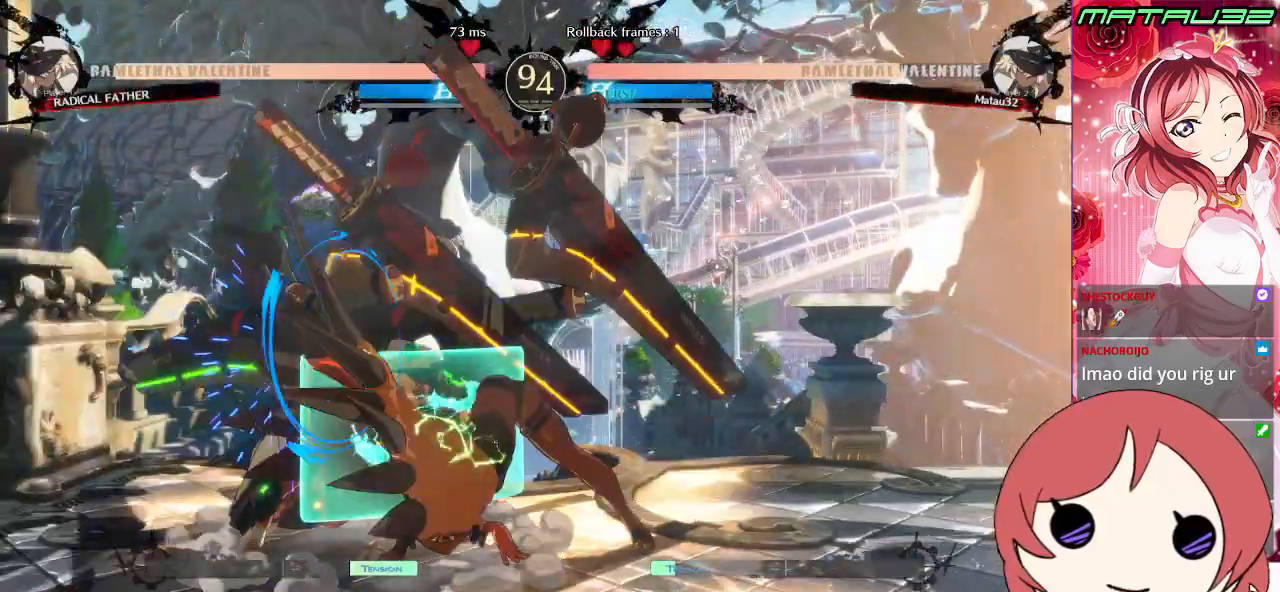
{"buttons": ["DPAD_DOWN", "DPAD_LEFT"], "events": []}
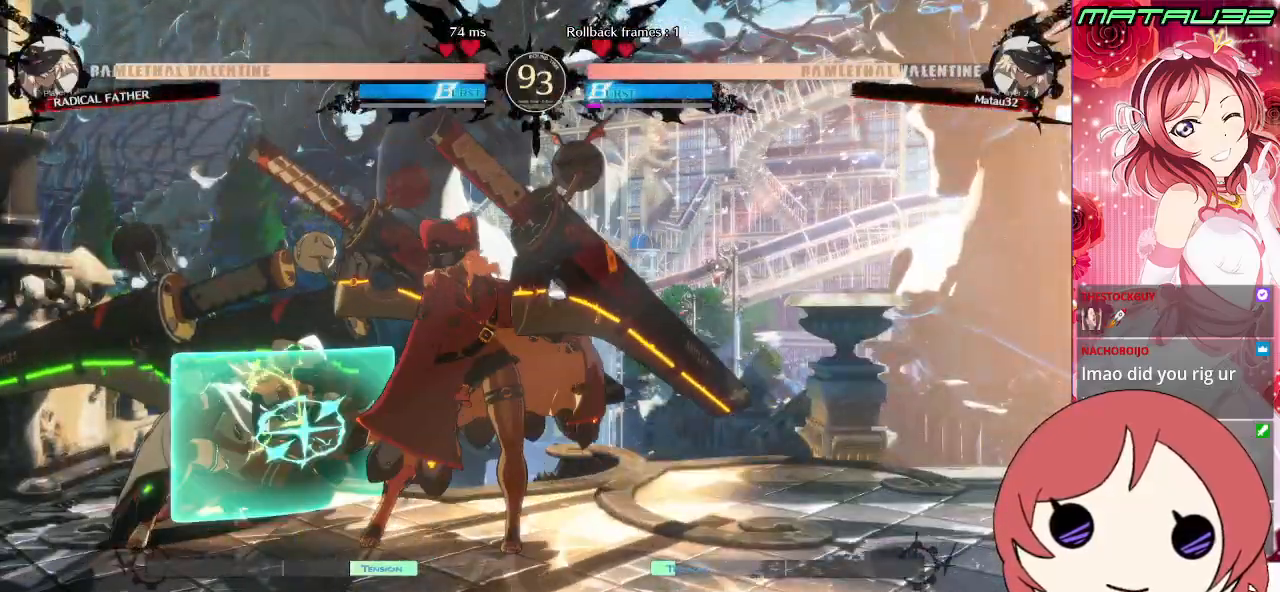
{"buttons": ["DPAD_DOWN", "DPAD_LEFT"], "events": []}
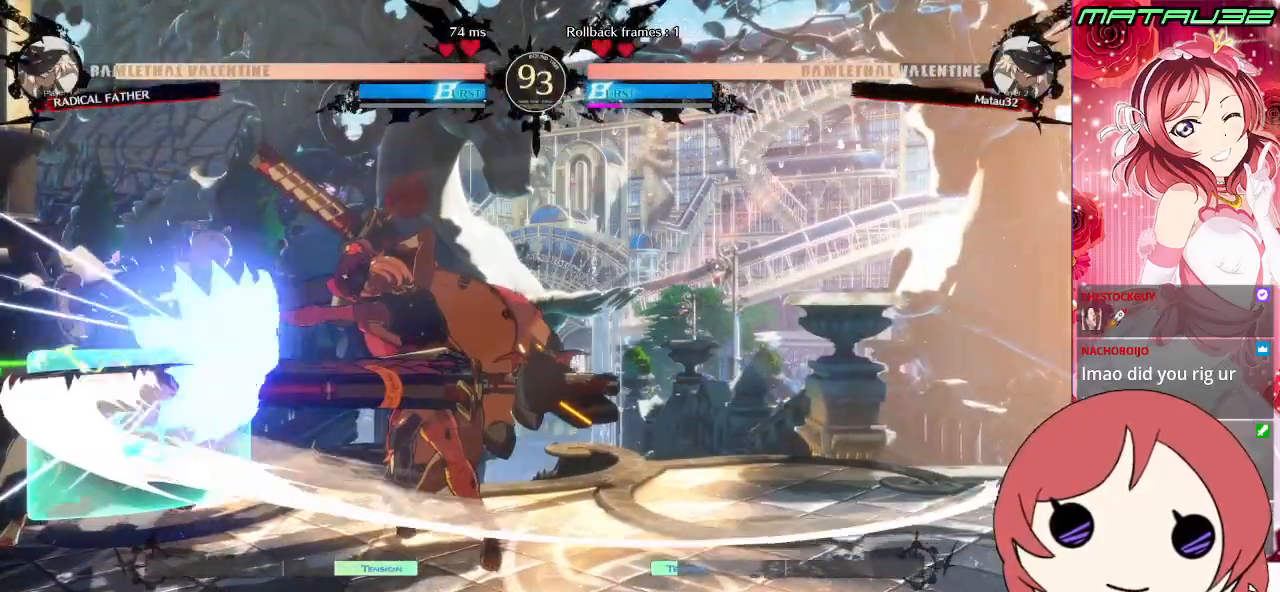
{"buttons": ["DPAD_DOWN", "DPAD_LEFT"], "events": []}
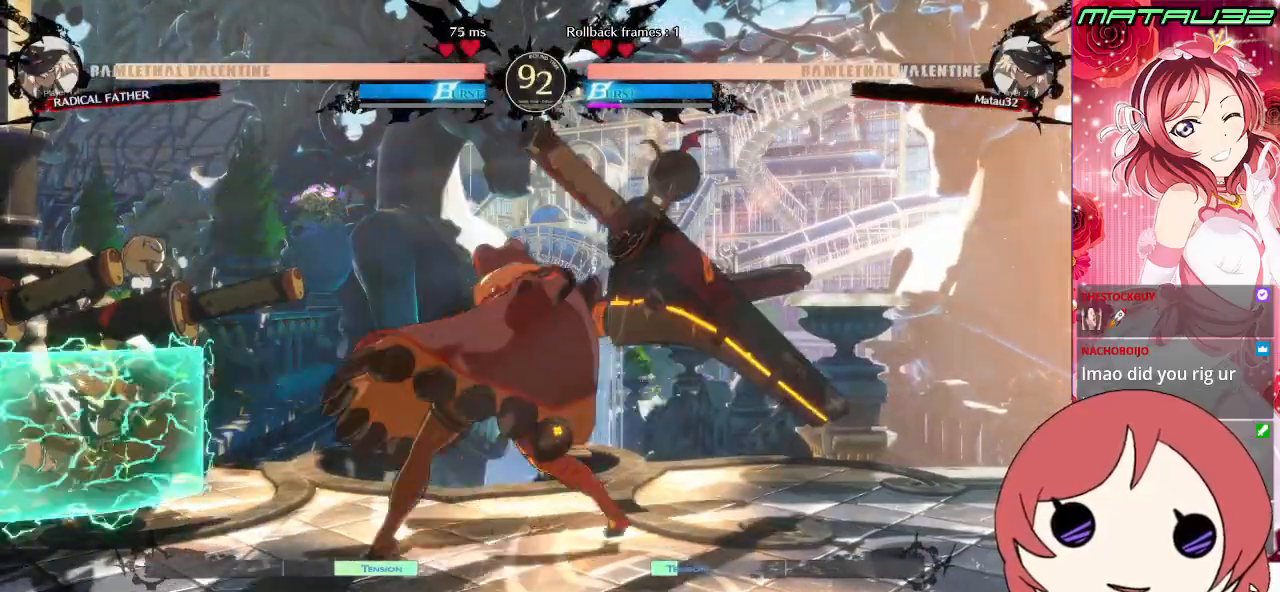
{"buttons": ["DPAD_DOWN", "DPAD_LEFT"], "events": []}
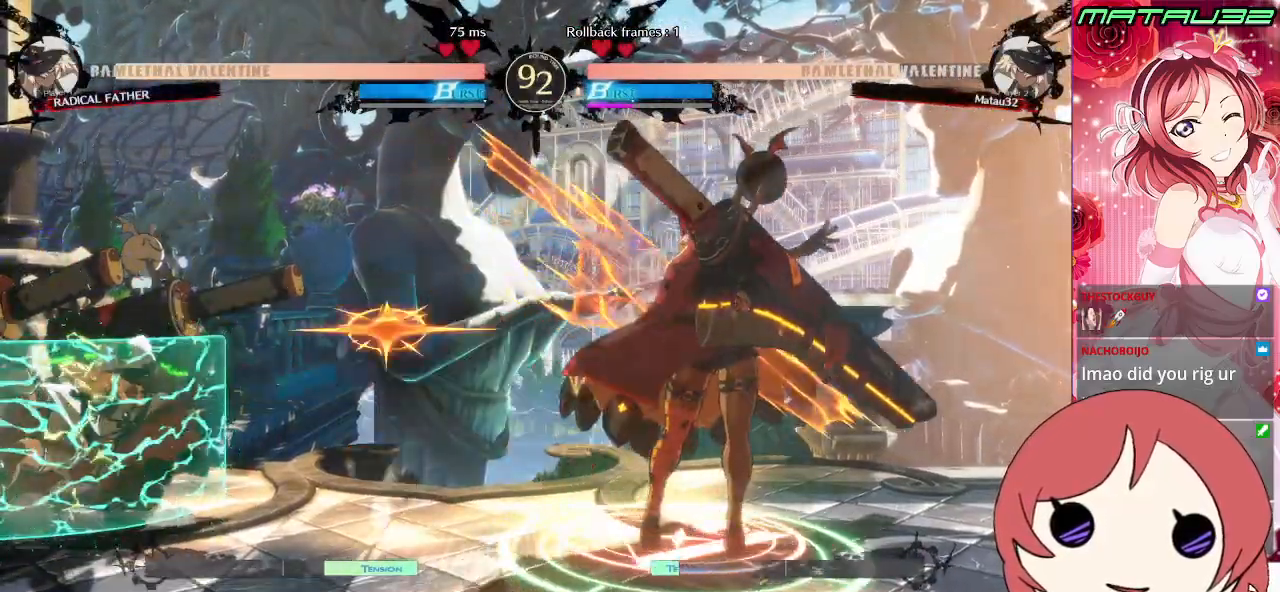
{"buttons": ["DPAD_UP", "DPAD_RIGHT"], "events": [[333, "DPAD_LEFT", "up"], [333, "DPAD_RIGHT", "down"], [350, "DPAD_DOWN", "up"], [400, "DPAD_UP", "down"]]}
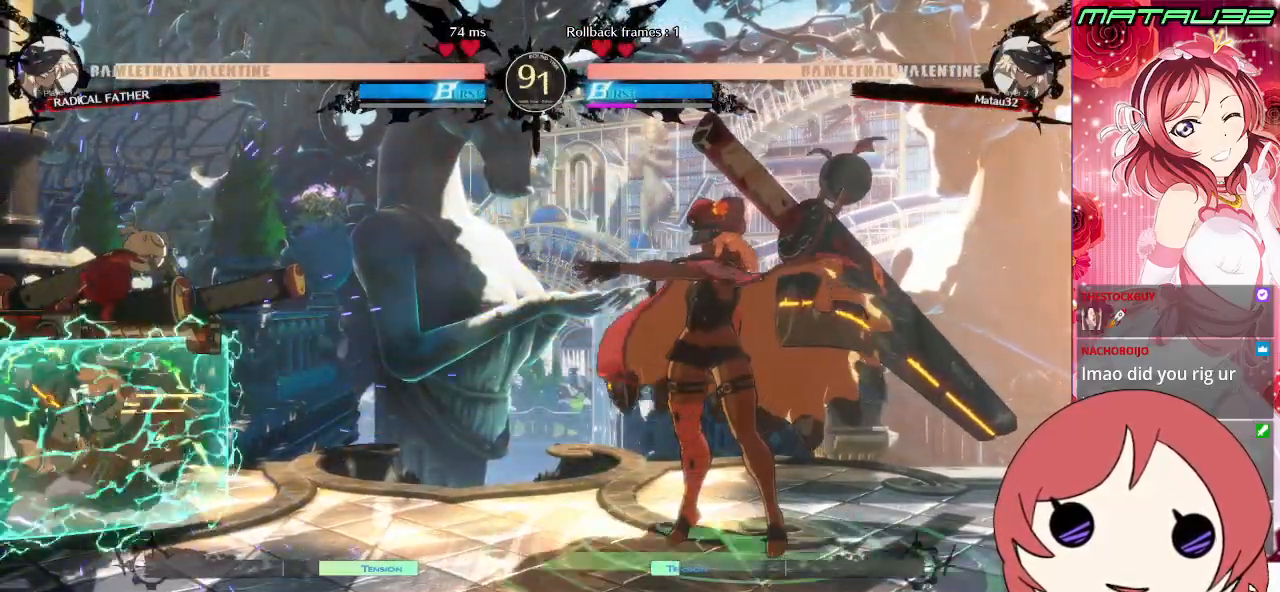
{"buttons": ["DPAD_RIGHT"], "events": [[283, "DPAD_RIGHT", "up"], [300, "DPAD_LEFT", "down"], [317, "DPAD_UP", "up"], [450, "DPAD_LEFT", "up"], [467, "DPAD_RIGHT", "down"]]}
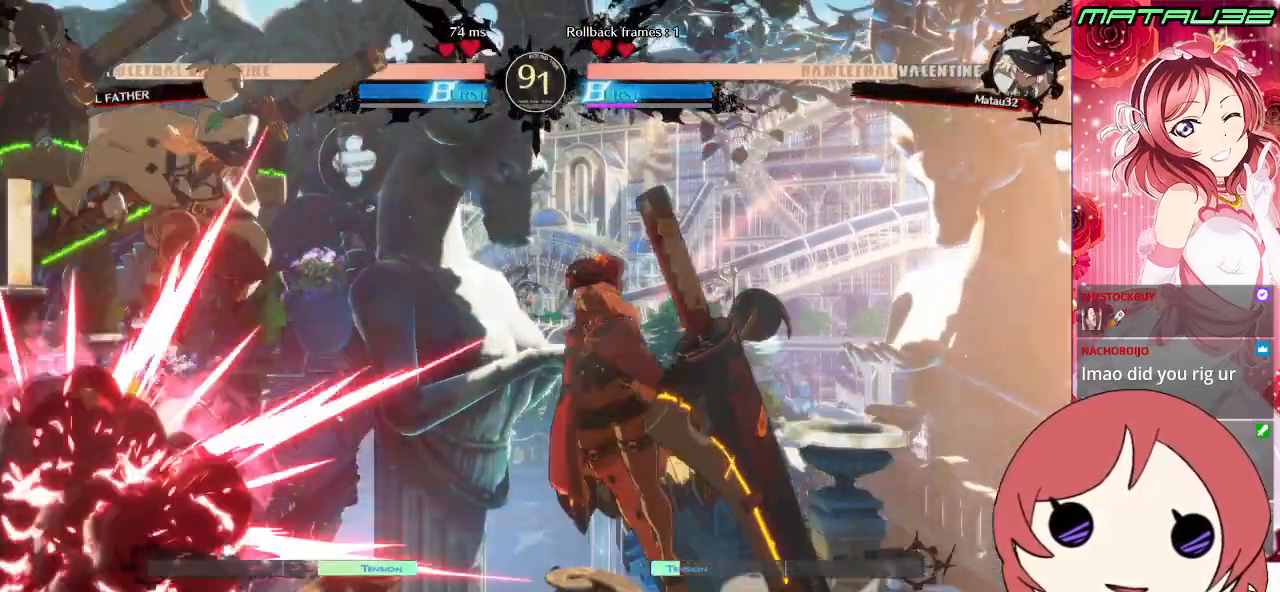
{"buttons": ["DPAD_LEFT"], "events": [[83, "CIRCLE", "down"], [150, "CIRCLE", "up"], [267, "DPAD_RIGHT", "up"], [283, "DPAD_LEFT", "down"]]}
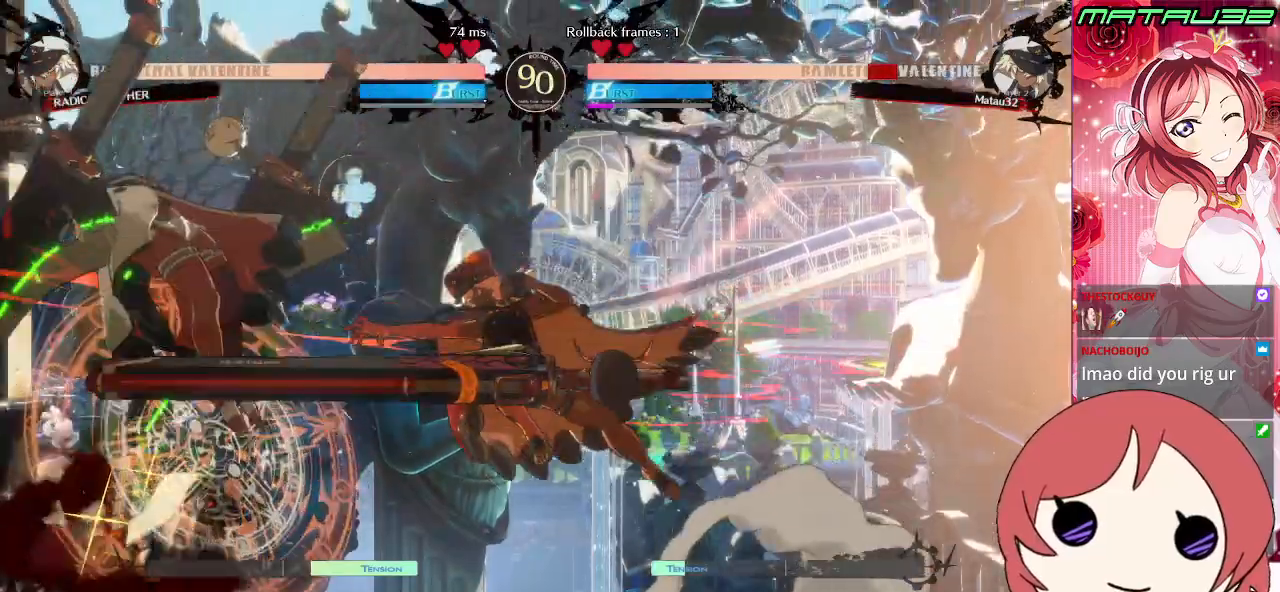
{"buttons": ["SQUARE", "DPAD_DOWN", "DPAD_LEFT"], "events": [[50, "DPAD_DOWN", "down"], [117, "TRIANGLE", "down"], [217, "SQUARE", "down"], [250, "TRIANGLE", "up"], [317, "TRIANGLE", "down"], [333, "SQUARE", "up"], [400, "SQUARE", "down"], [467, "TRIANGLE", "up"]]}
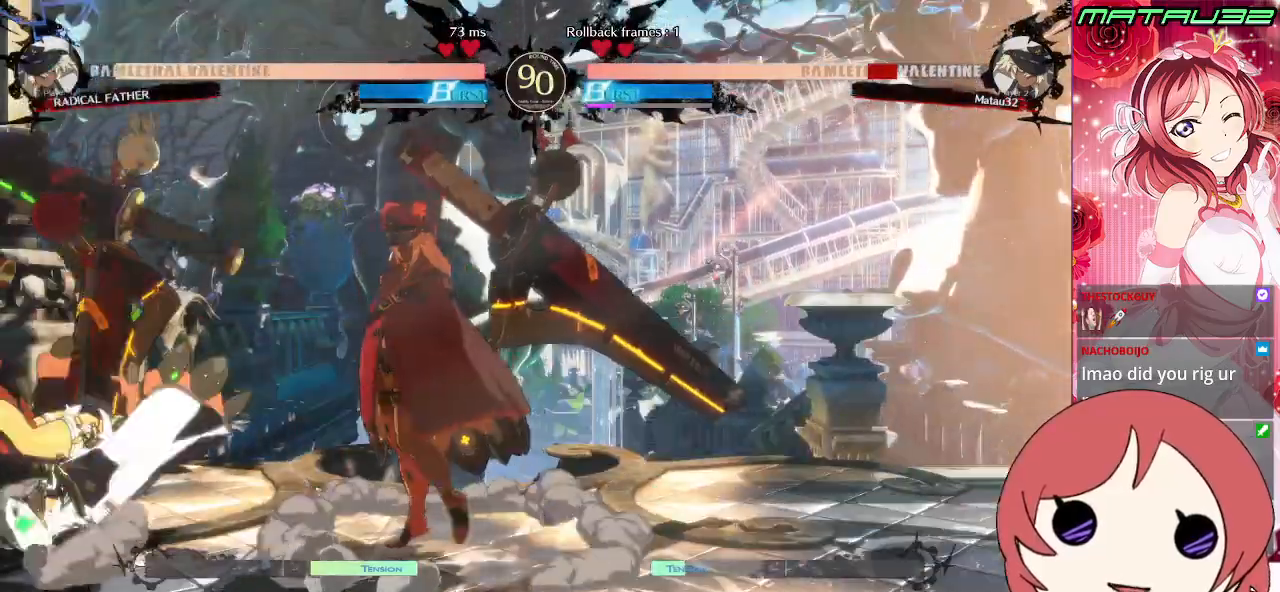
{"buttons": ["DPAD_DOWN", "DPAD_LEFT"], "events": [[50, "SQUARE", "up"]]}
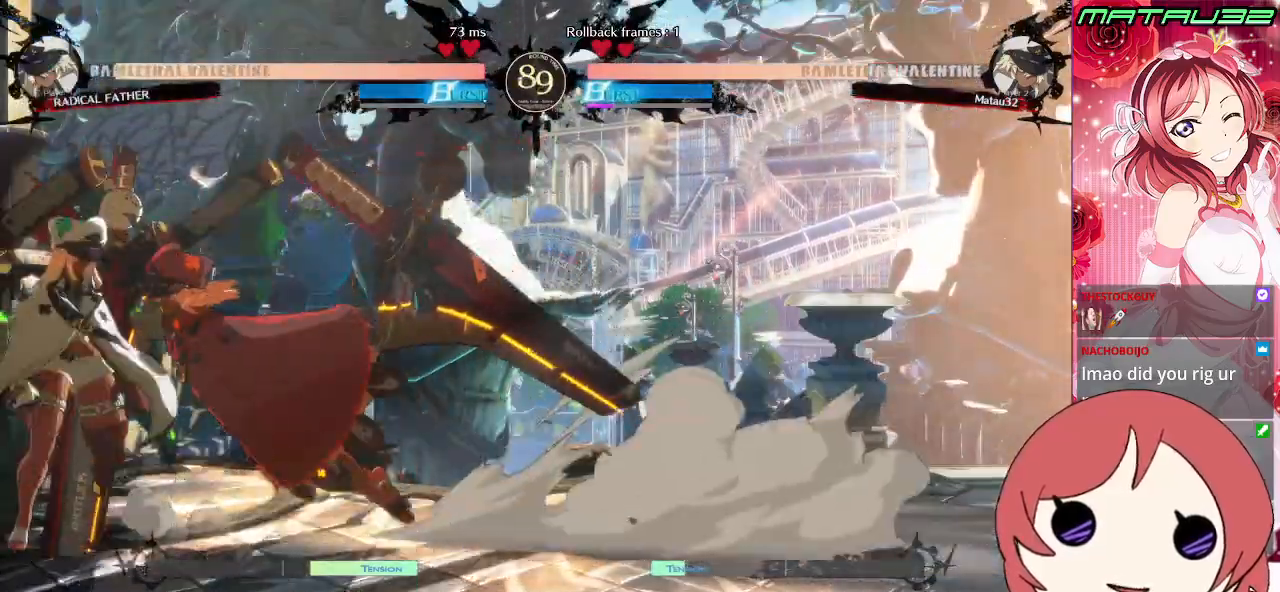
{"buttons": ["DPAD_LEFT"], "events": [[500, "DPAD_DOWN", "up"]]}
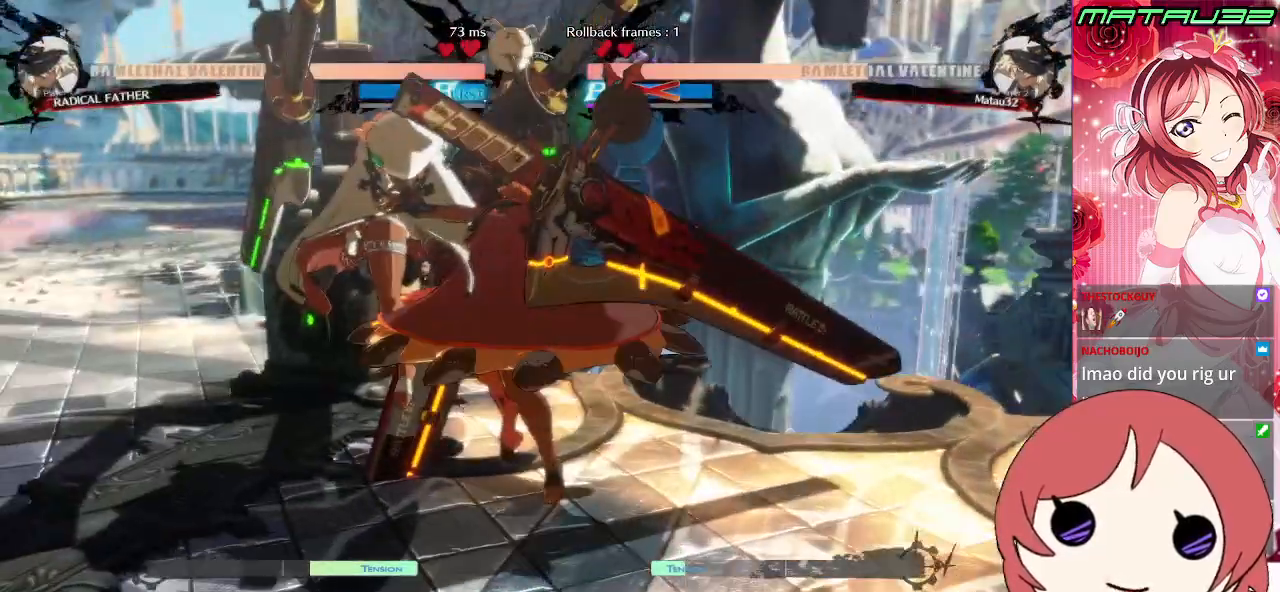
{"buttons": ["CROSS", "DPAD_DOWN", "DPAD_RIGHT"], "events": [[117, "CROSS", "down"], [217, "DPAD_LEFT", "up"], [233, "DPAD_RIGHT", "down"], [433, "DPAD_DOWN", "down"]]}
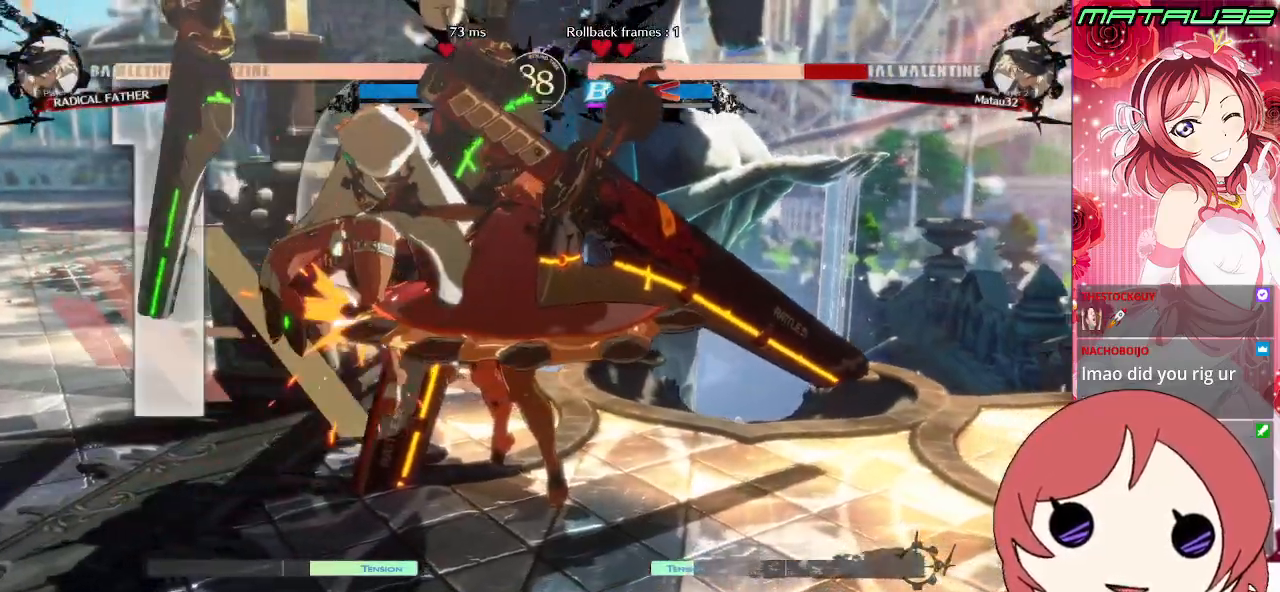
{"buttons": ["CROSS", "DPAD_DOWN", "DPAD_LEFT"], "events": [[17, "DPAD_RIGHT", "up"], [100, "DPAD_DOWN", "up"], [117, "CROSS", "up"], [117, "DPAD_LEFT", "down"], [150, "R1", "down"], [150, "TRIANGLE", "down"], [250, "DPAD_DOWN", "down"], [267, "SQUARE", "down"], [367, "R1", "up"], [383, "TRIANGLE", "up"], [400, "CROSS", "down"], [483, "SQUARE", "up"]]}
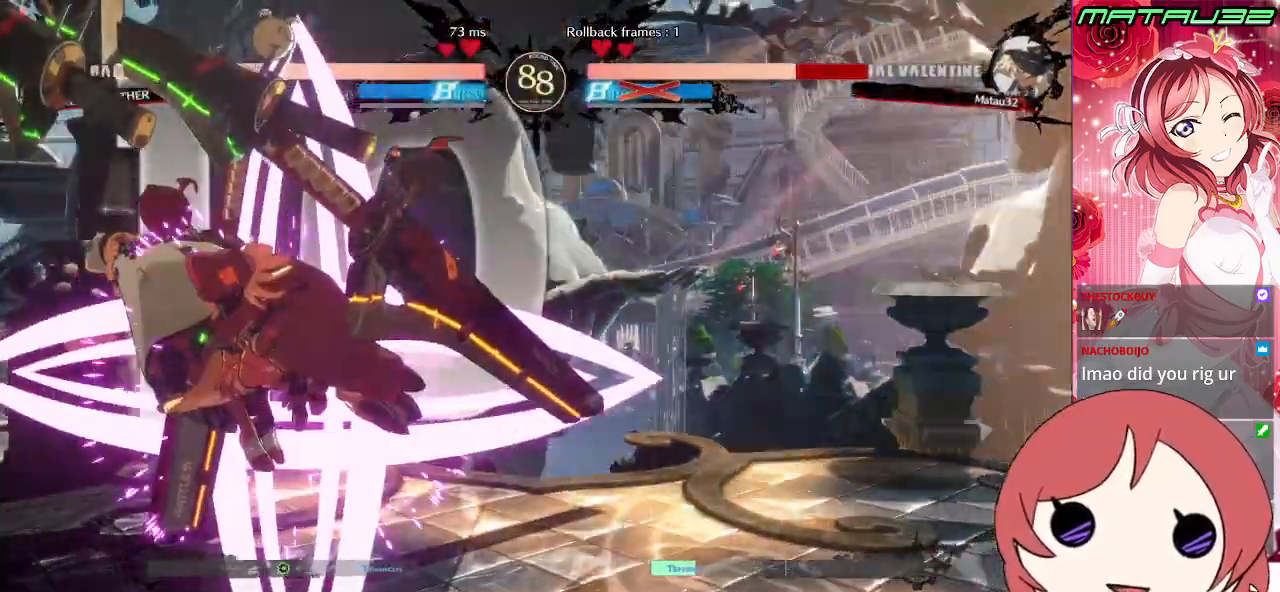
{"buttons": ["DPAD_DOWN", "DPAD_LEFT"], "events": [[33, "CROSS", "up"], [33, "TRIANGLE", "down"], [50, "R1", "down"], [100, "SQUARE", "down"], [150, "CROSS", "down"], [167, "R1", "up"], [200, "TRIANGLE", "up"], [233, "SQUARE", "up"], [317, "CROSS", "up"]]}
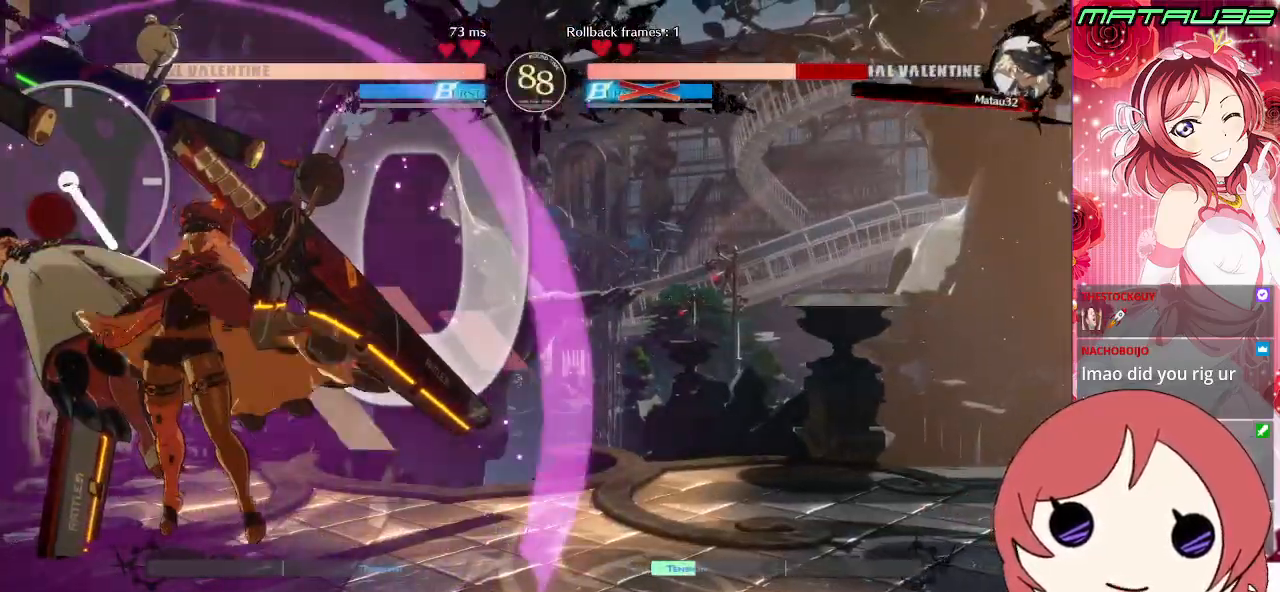
{"buttons": ["DPAD_DOWN", "DPAD_LEFT"], "events": [[217, "CROSS", "down"], [333, "CROSS", "up"]]}
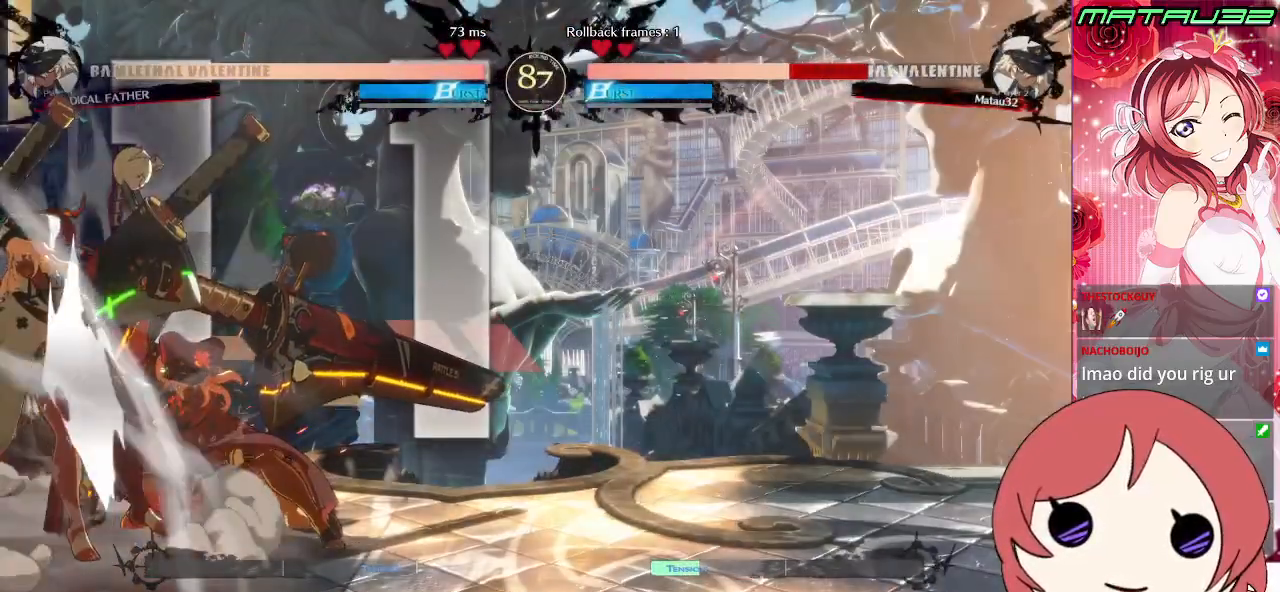
{"buttons": ["DPAD_DOWN", "DPAD_LEFT"], "events": []}
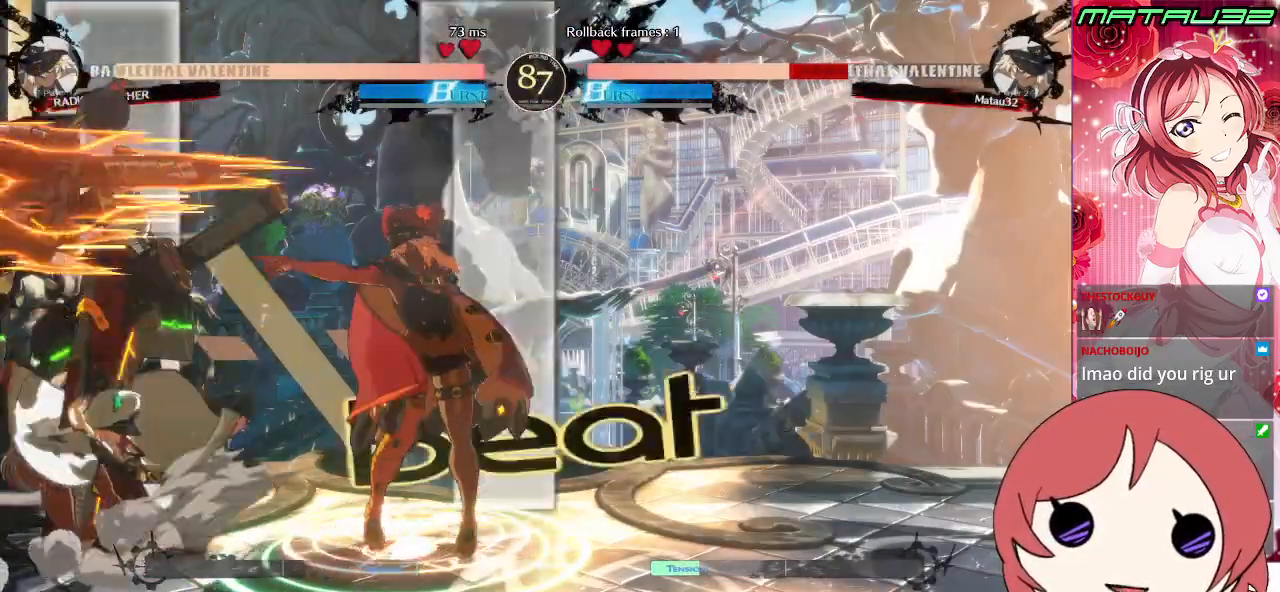
{"buttons": ["CROSS", "DPAD_DOWN", "DPAD_LEFT"], "events": [[450, "CROSS", "down"]]}
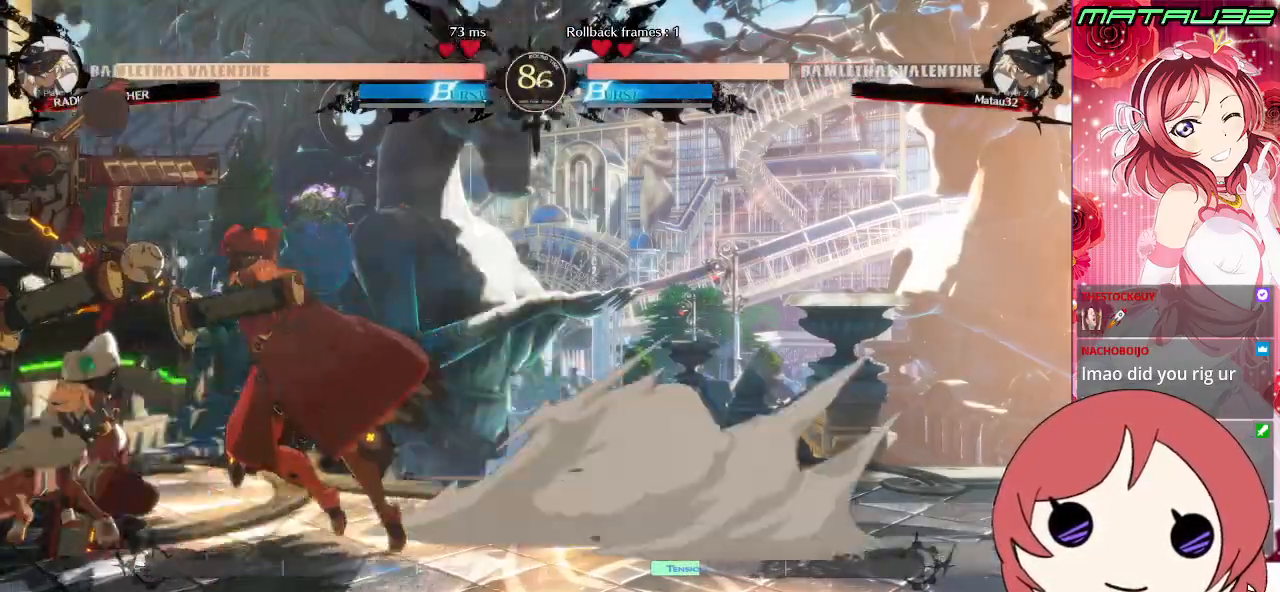
{"buttons": ["DPAD_DOWN", "DPAD_LEFT"], "events": [[17, "CROSS", "up"], [117, "CROSS", "down"], [167, "CROSS", "up"], [200, "CROSS", "down"], [267, "CROSS", "up"], [317, "CROSS", "down"], [333, "CROSS", "up"]]}
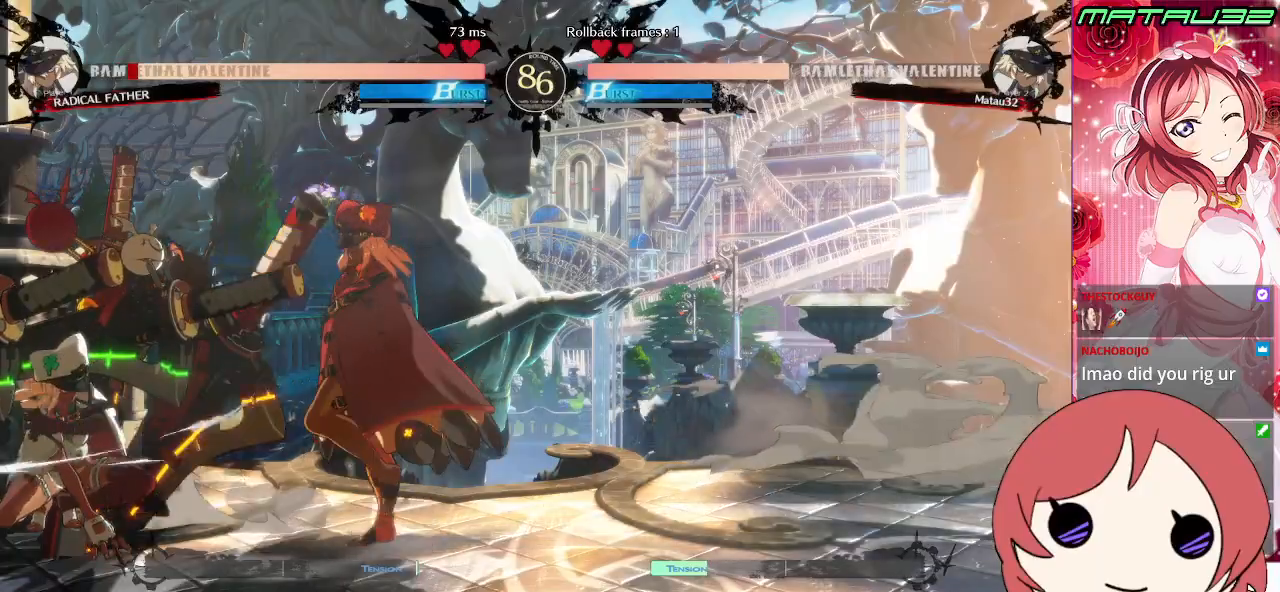
{"buttons": ["DPAD_DOWN", "DPAD_LEFT"], "events": [[67, "DPAD_DOWN", "up"], [67, "DPAD_LEFT", "up"], [100, "DPAD_RIGHT", "down"], [167, "DPAD_RIGHT", "up"], [200, "DPAD_RIGHT", "down"], [233, "DPAD_RIGHT", "up"], [250, "DPAD_LEFT", "down"], [250, "SQUARE", "down"], [283, "DPAD_DOWN", "down"], [333, "SQUARE", "up"]]}
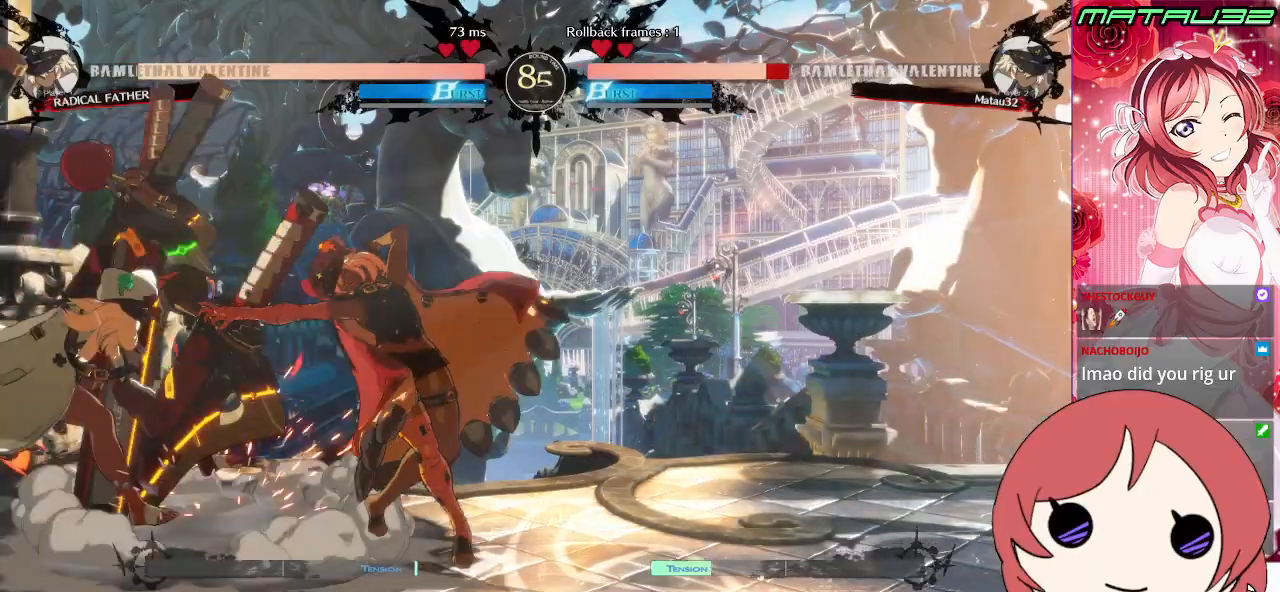
{"buttons": ["TRIANGLE", "DPAD_LEFT"], "events": [[483, "TRIANGLE", "down"], [500, "DPAD_DOWN", "up"]]}
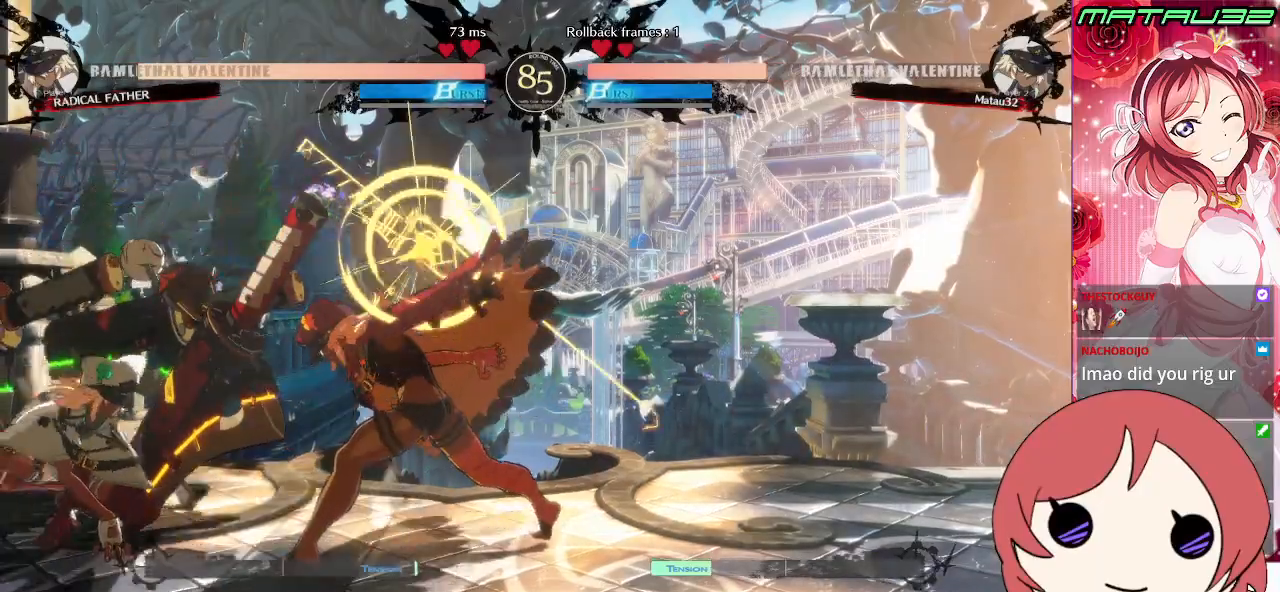
{"buttons": ["R1"], "events": [[67, "TRIANGLE", "up"], [83, "DPAD_LEFT", "up"], [183, "R1", "down"], [250, "R1", "up"], [317, "R1", "down"], [367, "R1", "up"], [433, "R1", "down"]]}
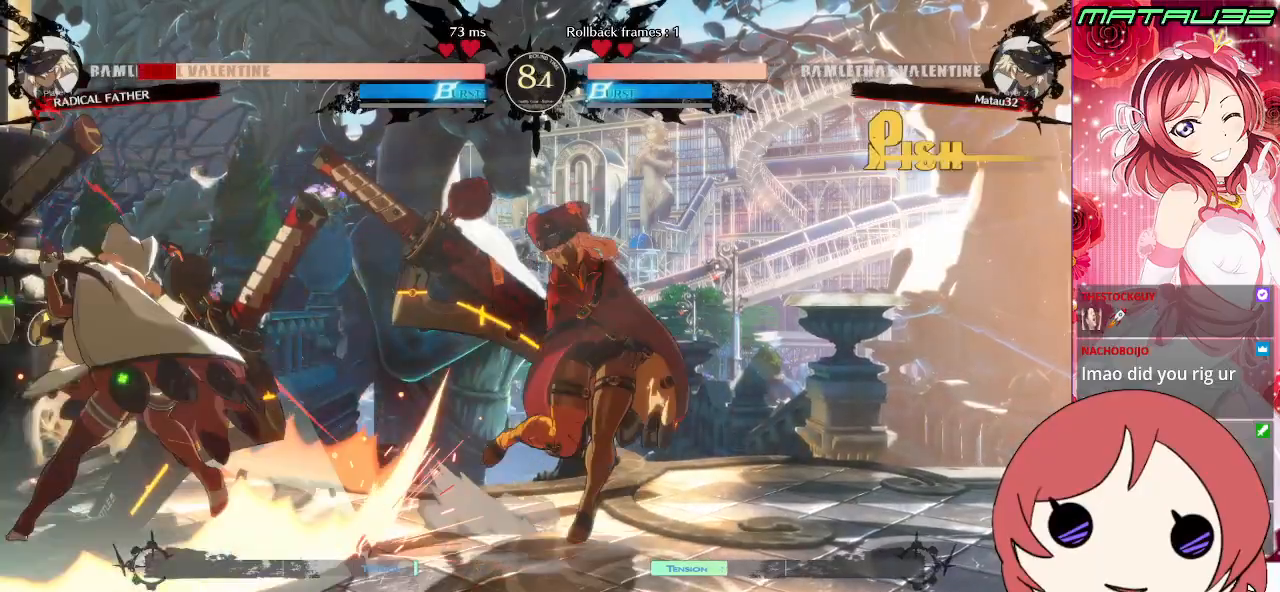
{"buttons": [], "events": [[33, "R1", "up"], [83, "DPAD_RIGHT", "down"], [117, "DPAD_DOWN", "down"], [150, "DPAD_RIGHT", "up"], [183, "DPAD_RIGHT", "down"], [200, "DPAD_DOWN", "up"], [233, "SQUARE", "down"], [250, "DPAD_DOWN", "down"], [250, "DPAD_RIGHT", "up"], [300, "DPAD_RIGHT", "down"], [300, "SQUARE", "up"], [333, "DPAD_DOWN", "up"], [367, "DPAD_RIGHT", "up"], [383, "DPAD_DOWN", "down"], [383, "SQUARE", "down"], [433, "DPAD_DOWN", "up"], [450, "SQUARE", "up"]]}
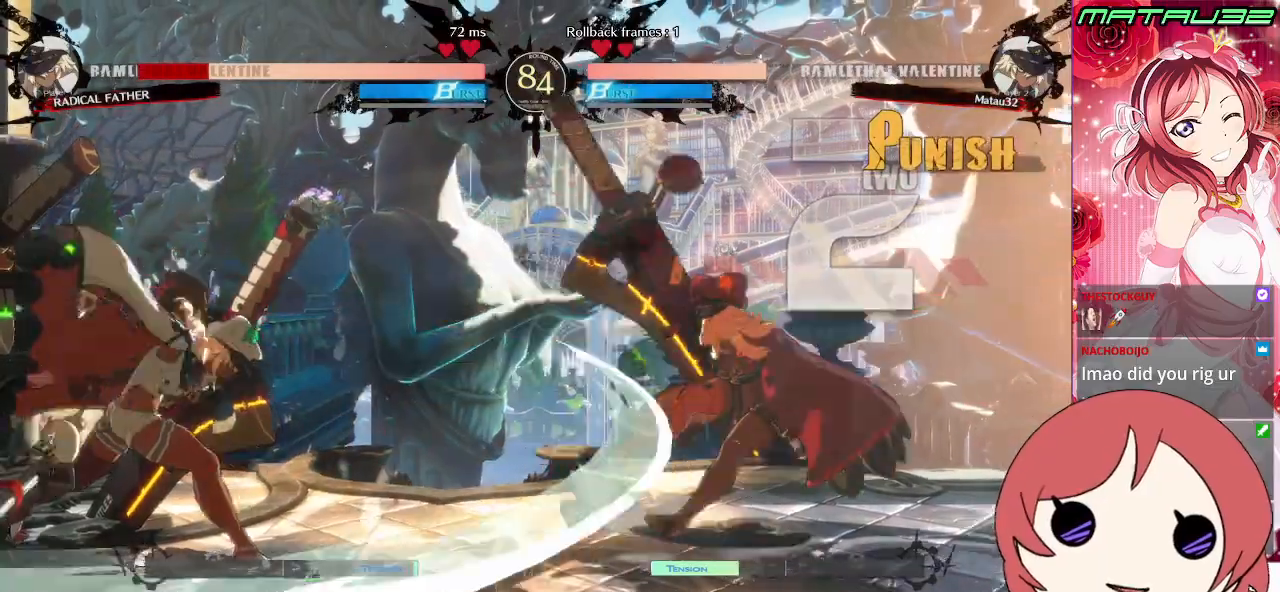
{"buttons": ["DPAD_RIGHT"], "events": [[267, "DPAD_RIGHT", "down"], [350, "DPAD_RIGHT", "up"], [400, "DPAD_RIGHT", "down"]]}
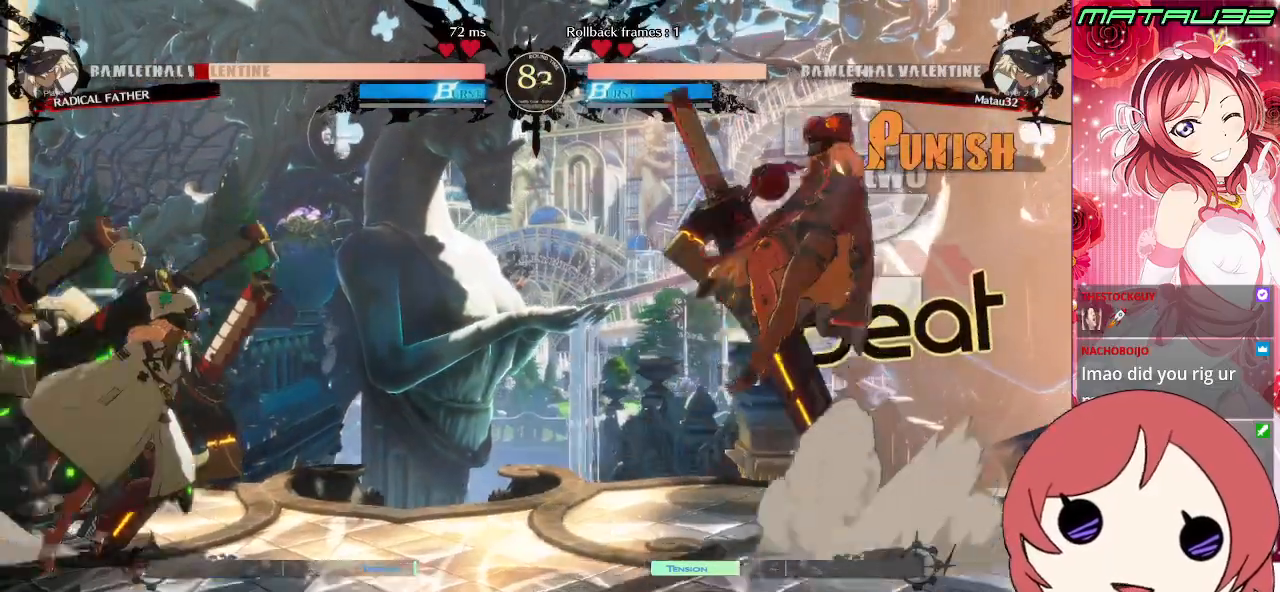
{"buttons": ["DPAD_LEFT"], "events": [[117, "DPAD_RIGHT", "up"], [233, "DPAD_RIGHT", "down"], [317, "DPAD_LEFT", "down"], [317, "DPAD_RIGHT", "up"]]}
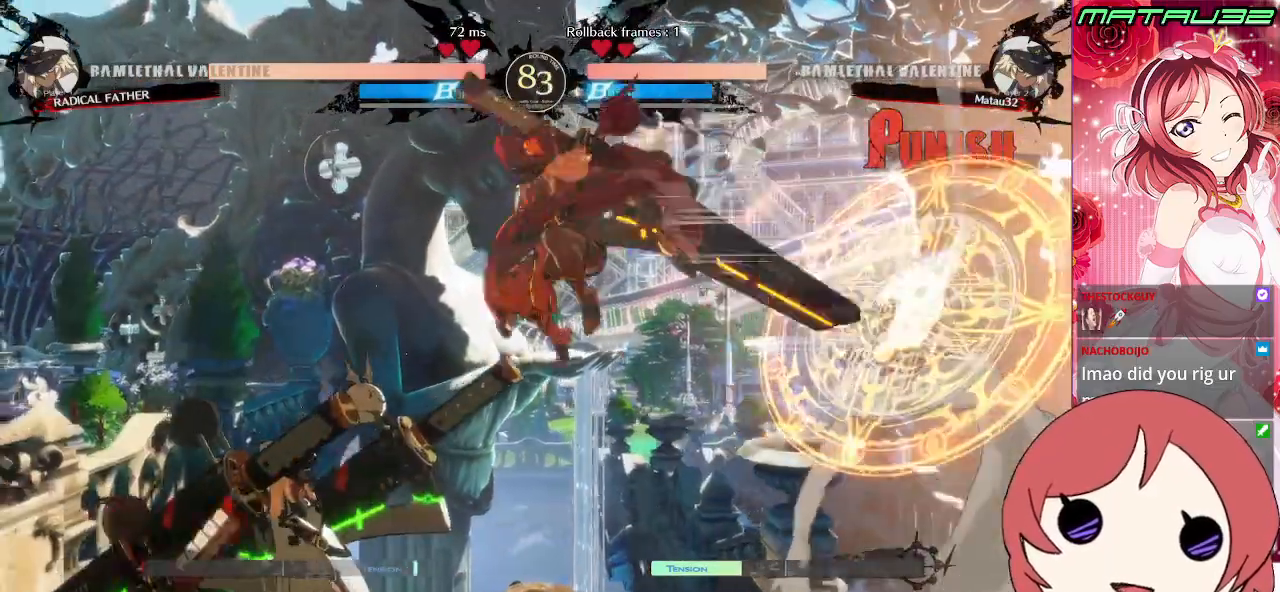
{"buttons": ["DPAD_LEFT"], "events": [[200, "SQUARE", "down"], [250, "DPAD_LEFT", "up"], [283, "DPAD_RIGHT", "down"], [283, "SQUARE", "up"], [417, "DPAD_RIGHT", "up"], [433, "DPAD_LEFT", "down"]]}
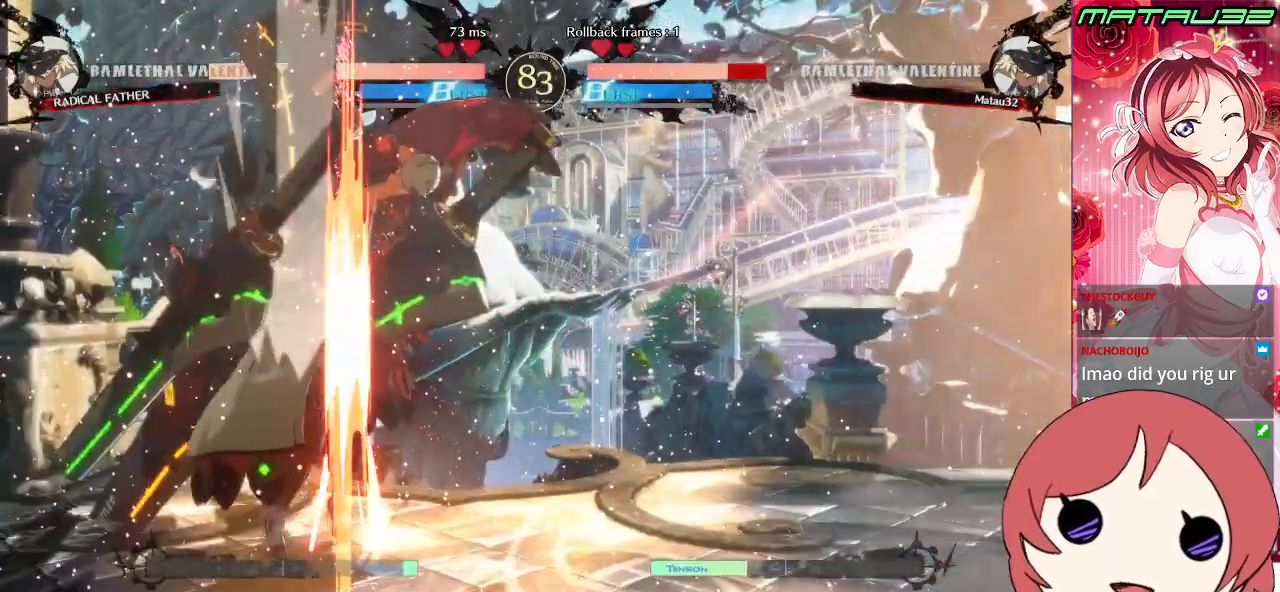
{"buttons": ["DPAD_DOWN", "DPAD_LEFT"], "events": [[17, "DPAD_DOWN", "down"], [383, "SQUARE", "down"], [450, "SQUARE", "up"]]}
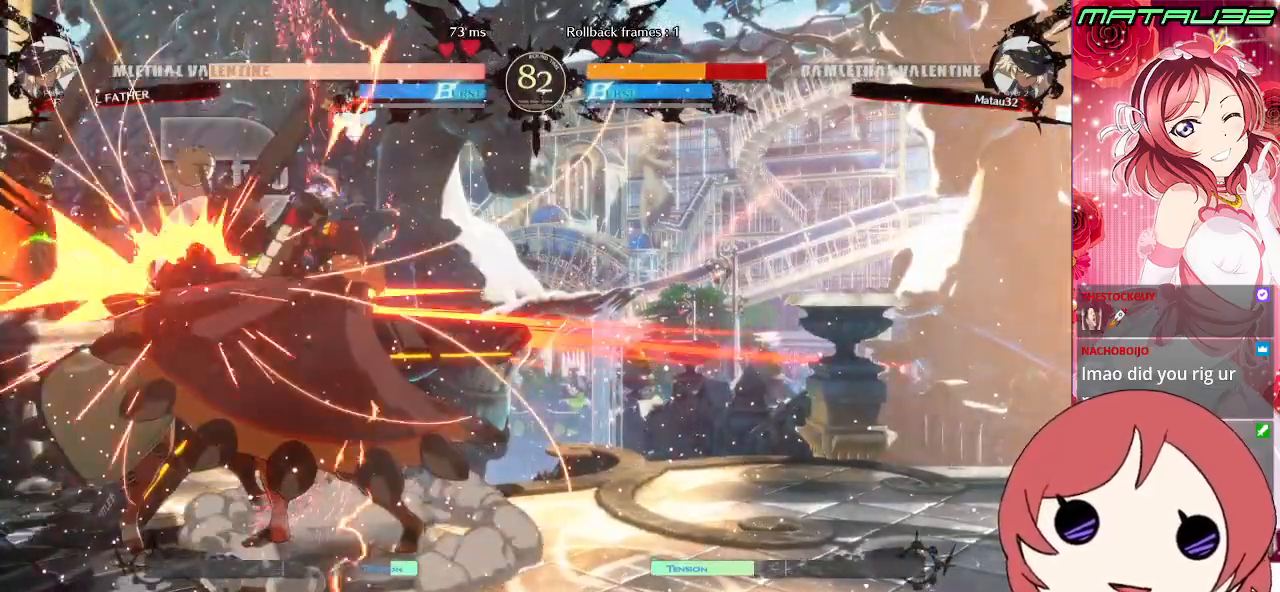
{"buttons": ["DPAD_DOWN", "DPAD_LEFT"], "events": []}
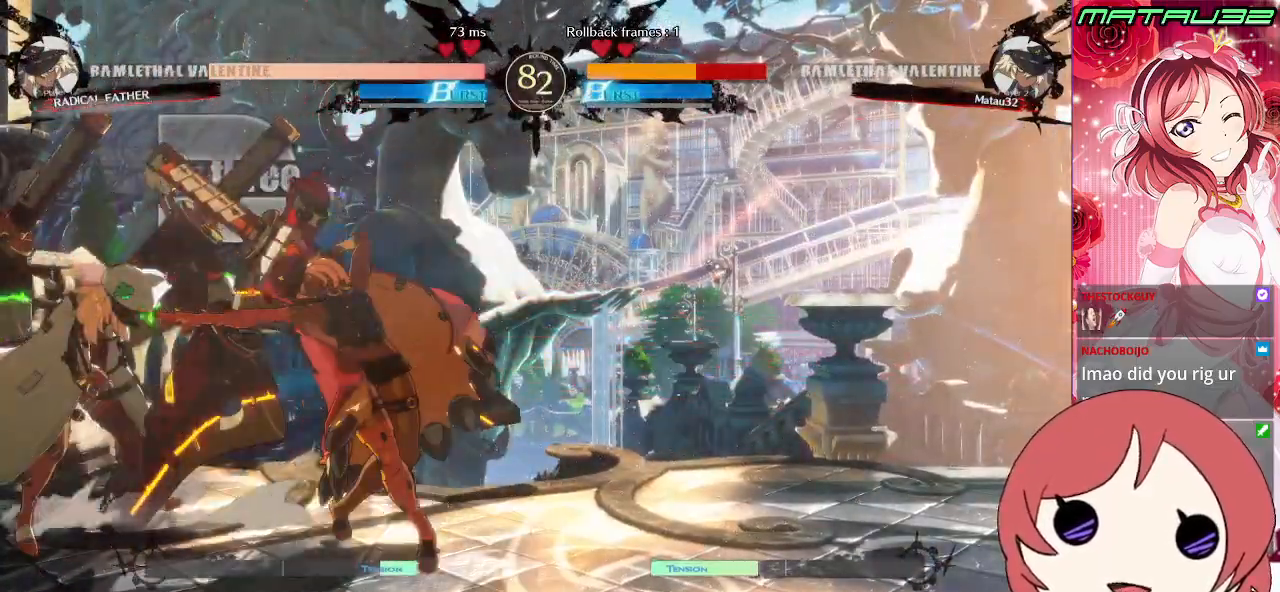
{"buttons": ["DPAD_DOWN", "DPAD_LEFT"], "events": []}